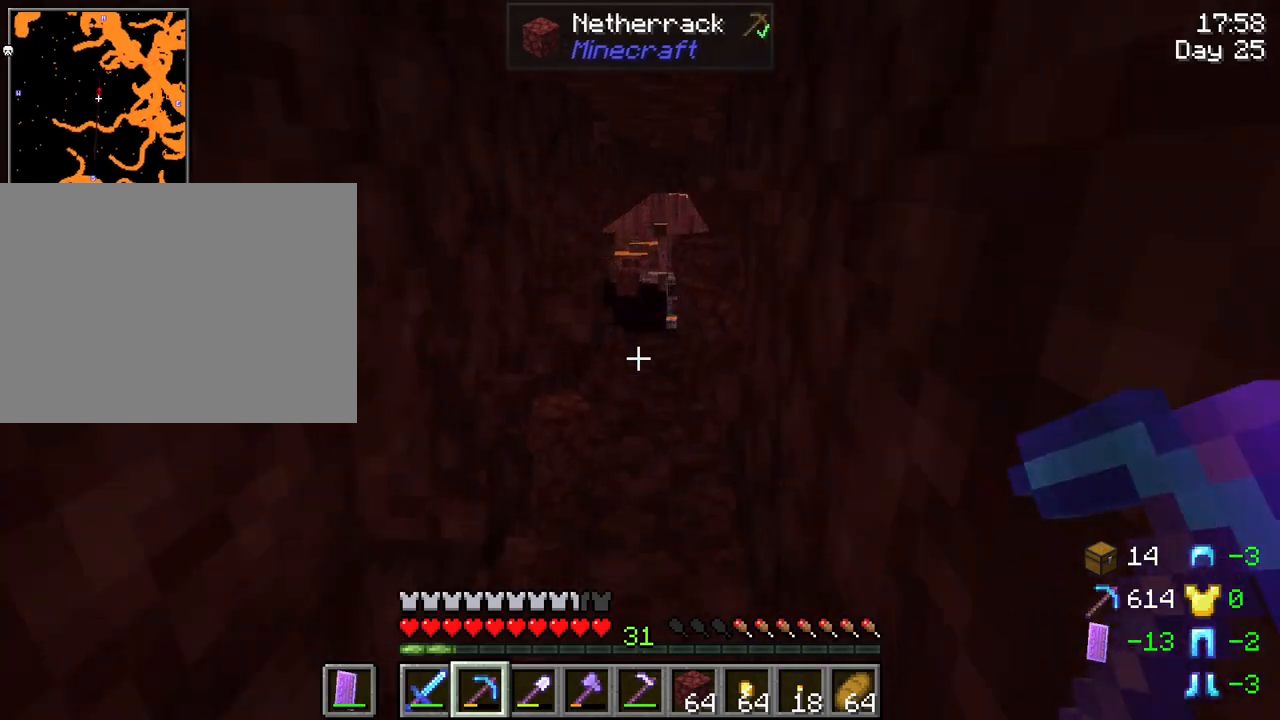
Gameplay with keyboard and mouse; each line is a JSON object with the keys and mouse buttons held at the frame after it. "events" lists presses ("down") and releases ("up") of "1", "2", "3", "4", "5", "a", "alt", "c", "caps_lock", "ctrl", "d", "e", "f", "g", "q", "r", "s", "shift", "space", "t", "tab", "v", "w", "x", "z", "mouse_left", "mouse_wheel" and "mouse_right" between this image and that frame as [ms after this image, input, new state], when the widget could be followed in between. "mouse_left", "mouse_wheel", "mouse_right" = the "left", "wheel", "right" buttons of the "mouse" list. No other keys are recorded. Fast repeated clicks can show as one long hold. "wheel" means that the mouse wheel is clicked or scrolled. "mouse_move" is the direction in which the mouse moves at that frame (one of eight, or "still"), when it could be read.
{"keys": ["shift", "w"], "mouse": [], "mouse_move": "still", "events": [[33, "w", "down"]]}
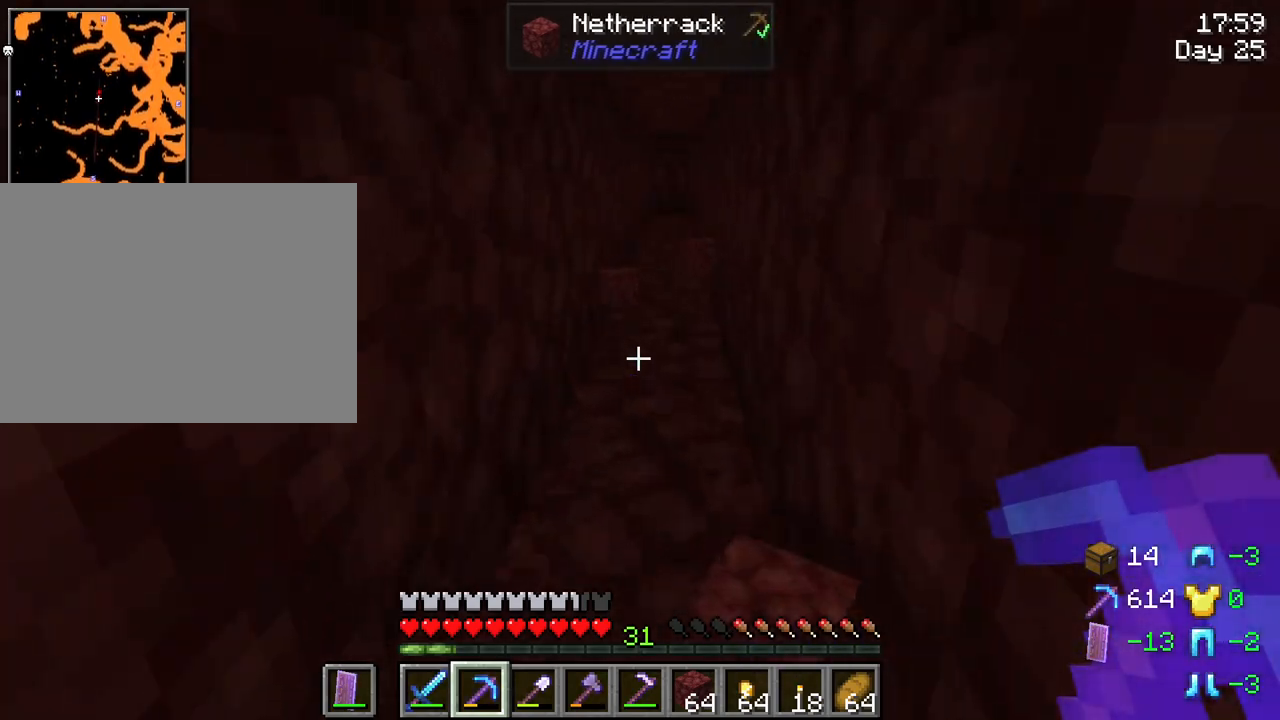
{"keys": ["shift", "w"], "mouse": [], "mouse_move": "still", "events": []}
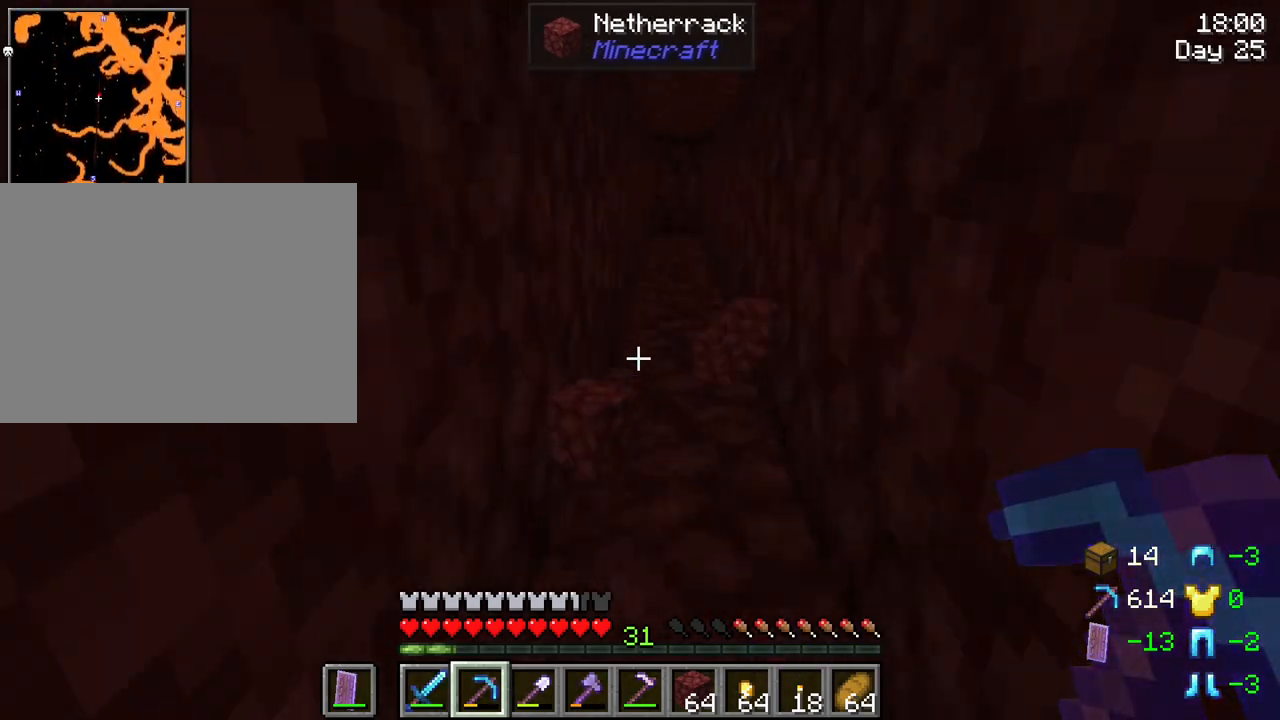
{"keys": ["shift", "w"], "mouse": [], "mouse_move": "still", "events": []}
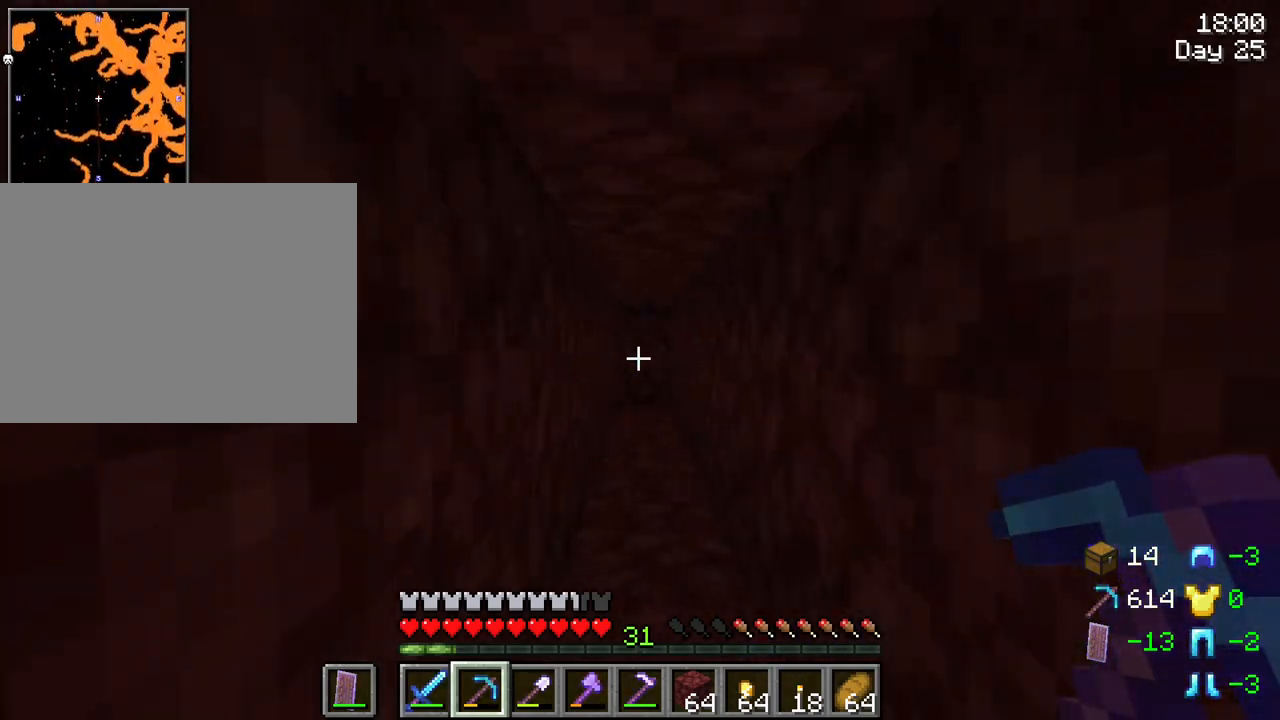
{"keys": ["w"], "mouse": [], "mouse_move": "still", "events": [[83, "w", "up"], [283, "shift", "up"], [283, "w", "down"]]}
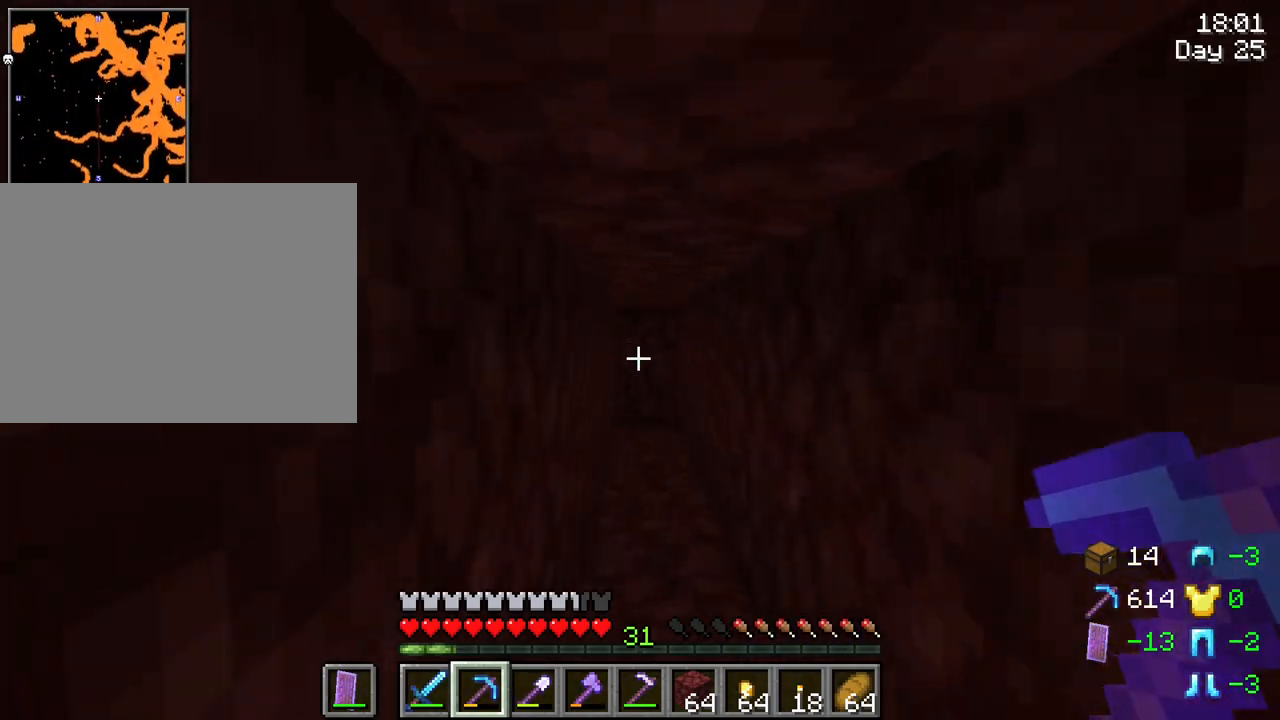
{"keys": ["w"], "mouse": [], "mouse_move": "still", "events": [[233, "d", "down"], [283, "d", "up"]]}
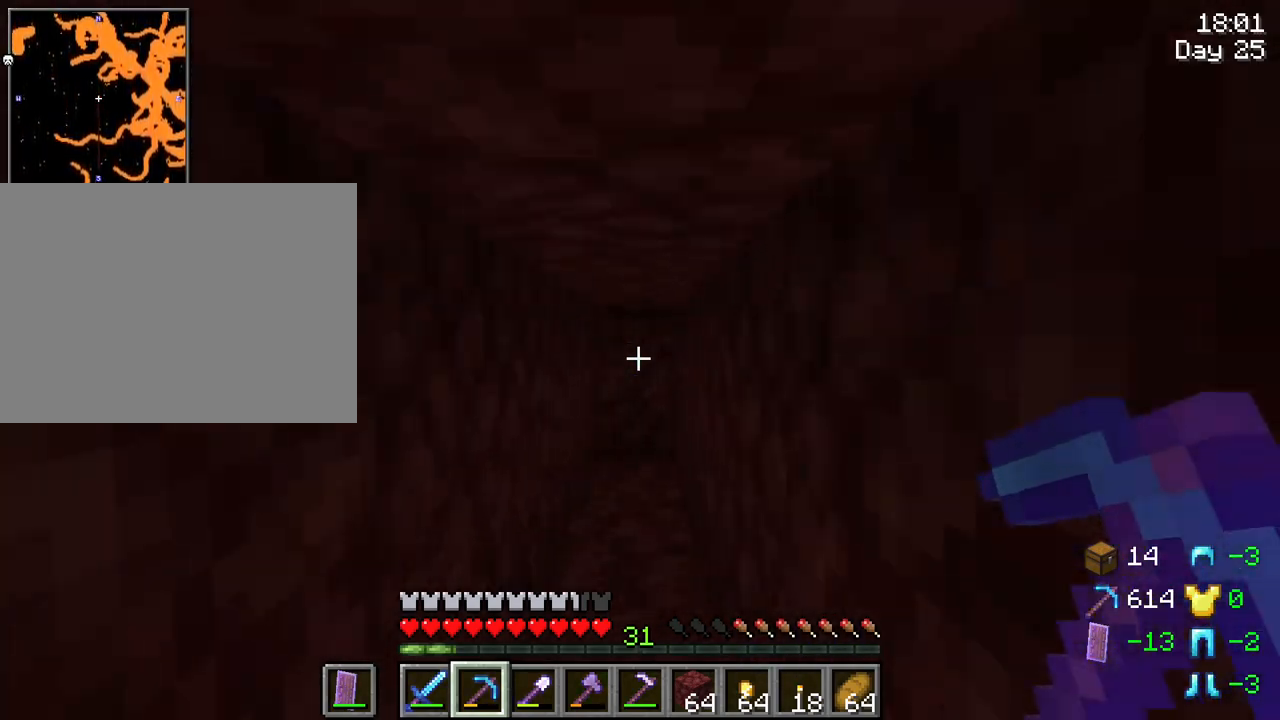
{"keys": ["r", "w"], "mouse": [], "mouse_move": "still", "events": [[166, "r", "down"]]}
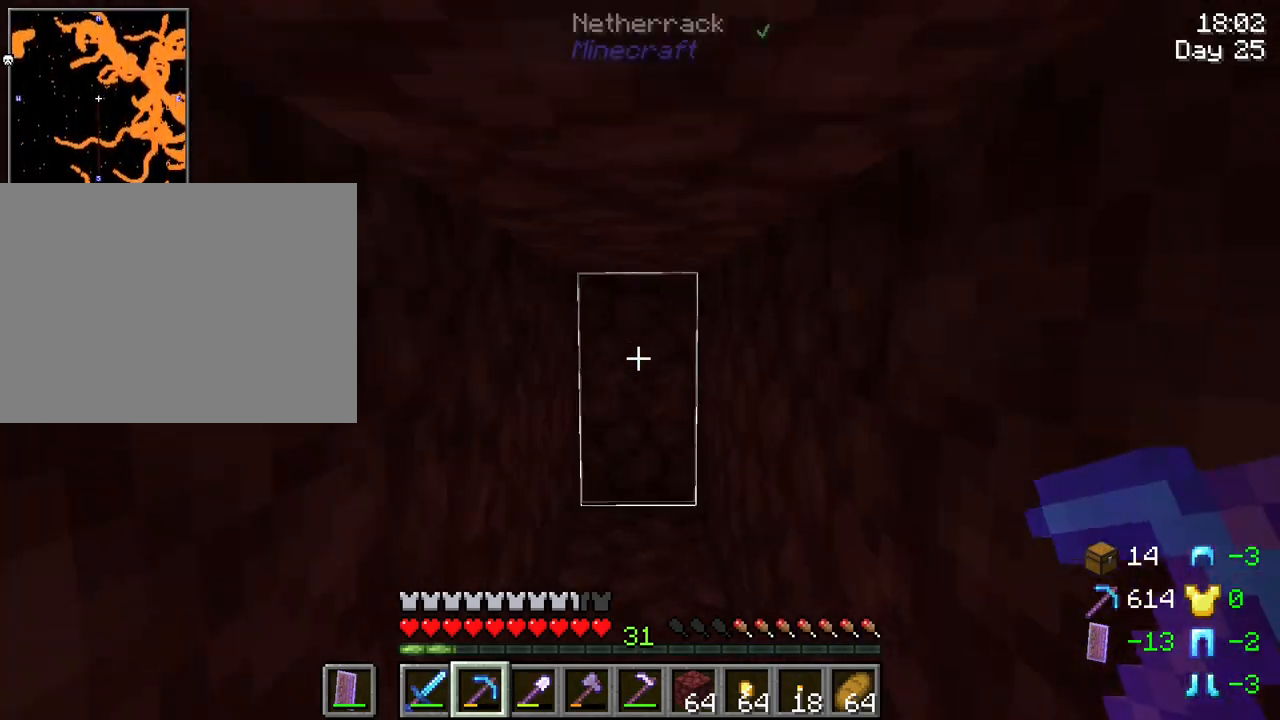
{"keys": ["r"], "mouse": [], "mouse_move": "still", "events": [[266, "mouse_left", "down"], [266, "w", "up"], [416, "mouse_left", "up"]]}
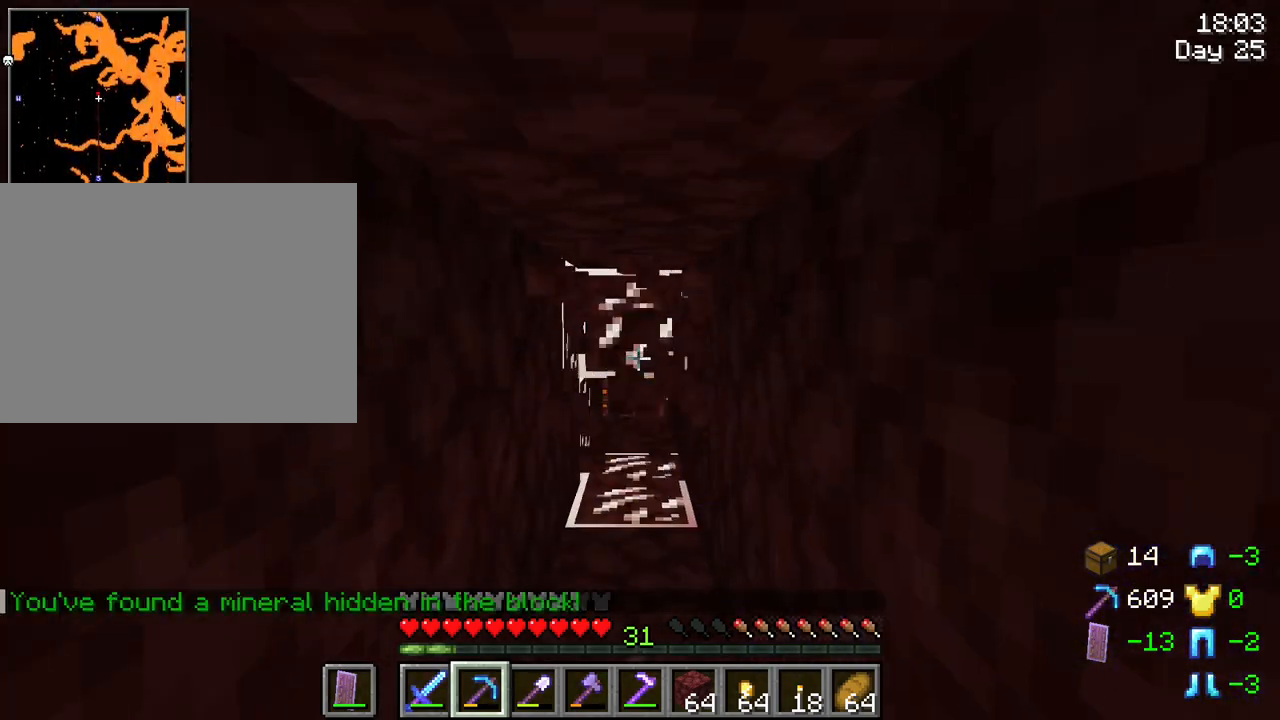
{"keys": ["r"], "mouse": [], "mouse_move": "still", "events": [[50, "w", "down"], [483, "w", "up"]]}
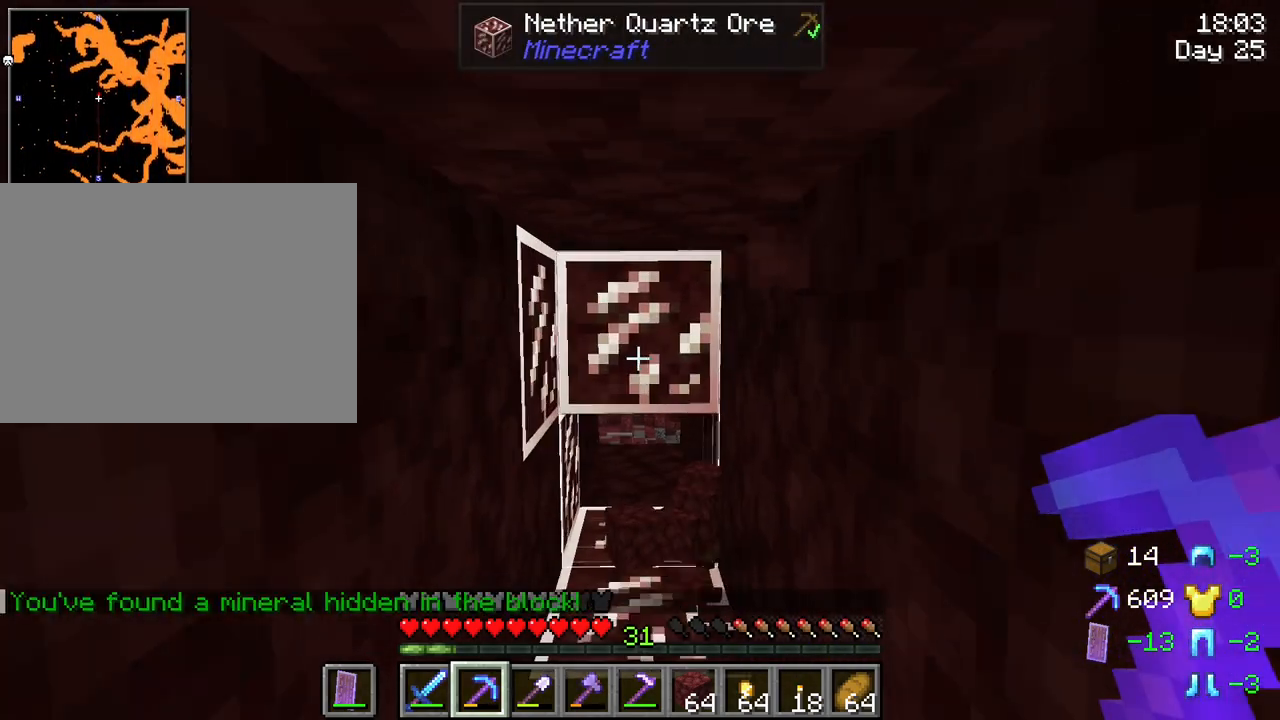
{"keys": ["shift"], "mouse": [], "mouse_move": "still", "events": [[66, "r", "up"], [400, "shift", "down"]]}
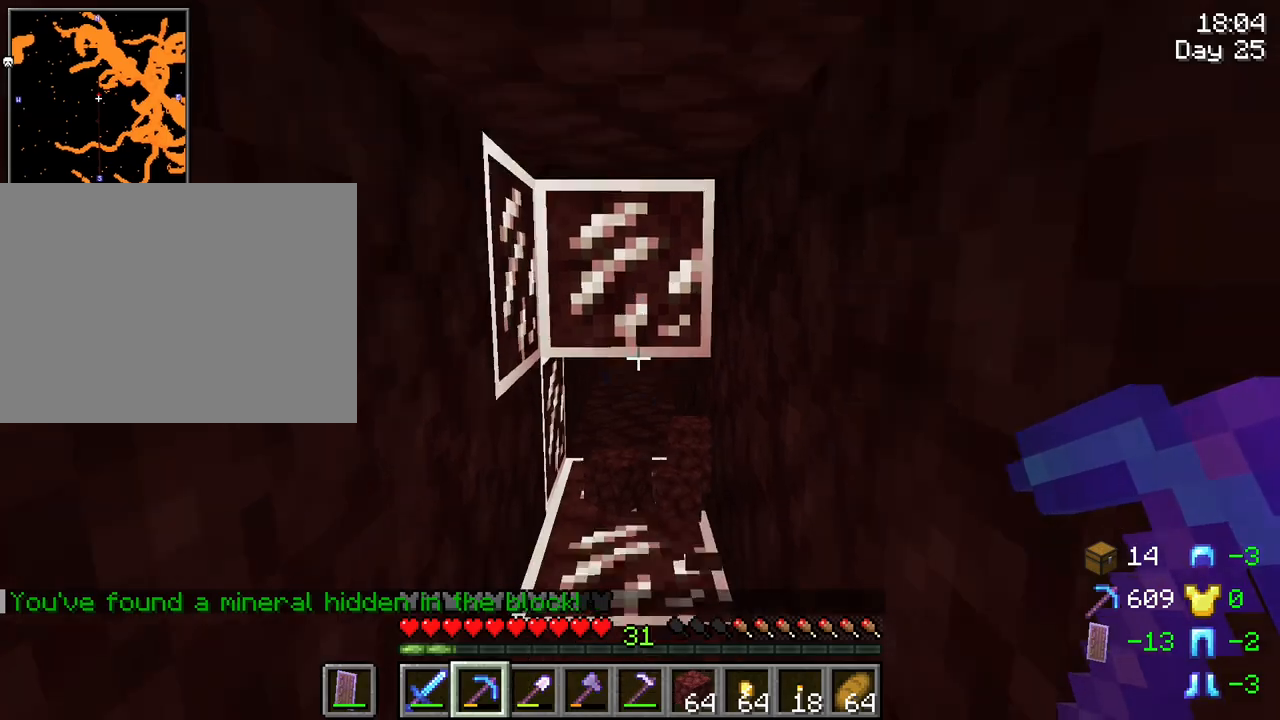
{"keys": ["shift"], "mouse": [], "mouse_move": "still", "events": [[33, "w", "down"], [450, "w", "up"]]}
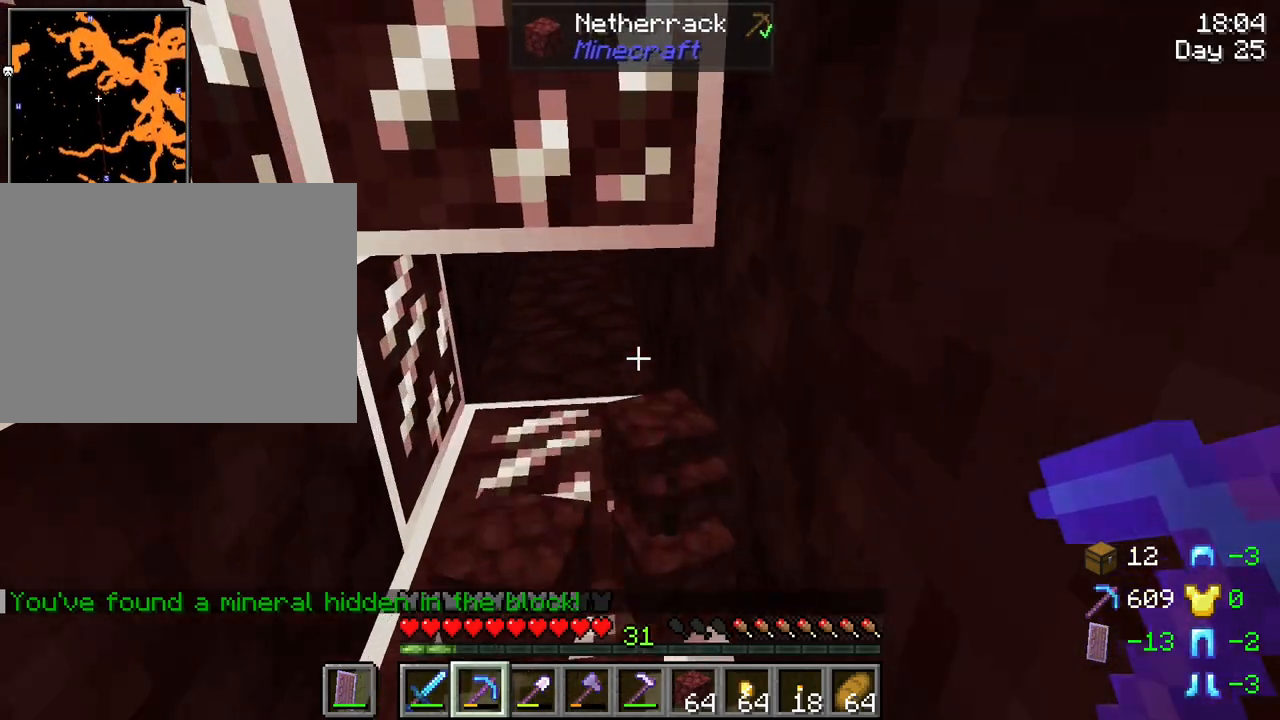
{"keys": ["shift", "w"], "mouse": [], "mouse_move": "still", "events": [[483, "w", "down"]]}
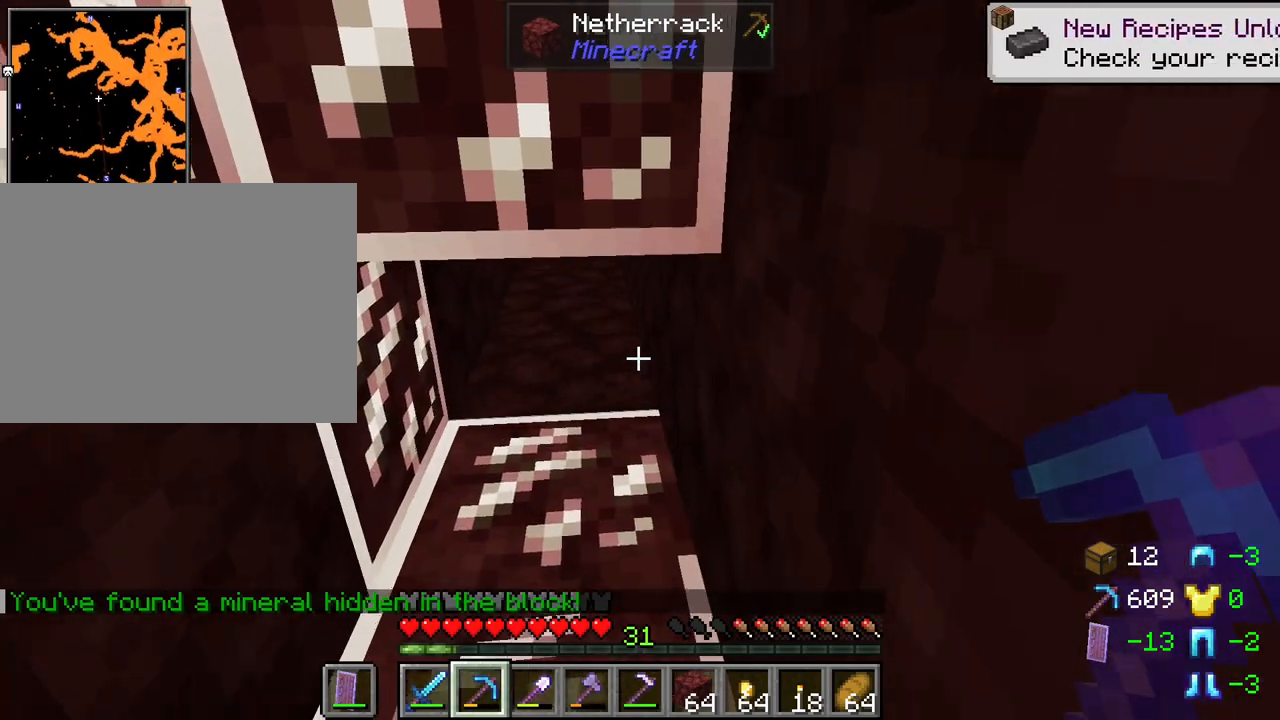
{"keys": ["shift"], "mouse": ["left"], "mouse_move": "still", "events": [[166, "w", "up"], [250, "mouse_left", "down"]]}
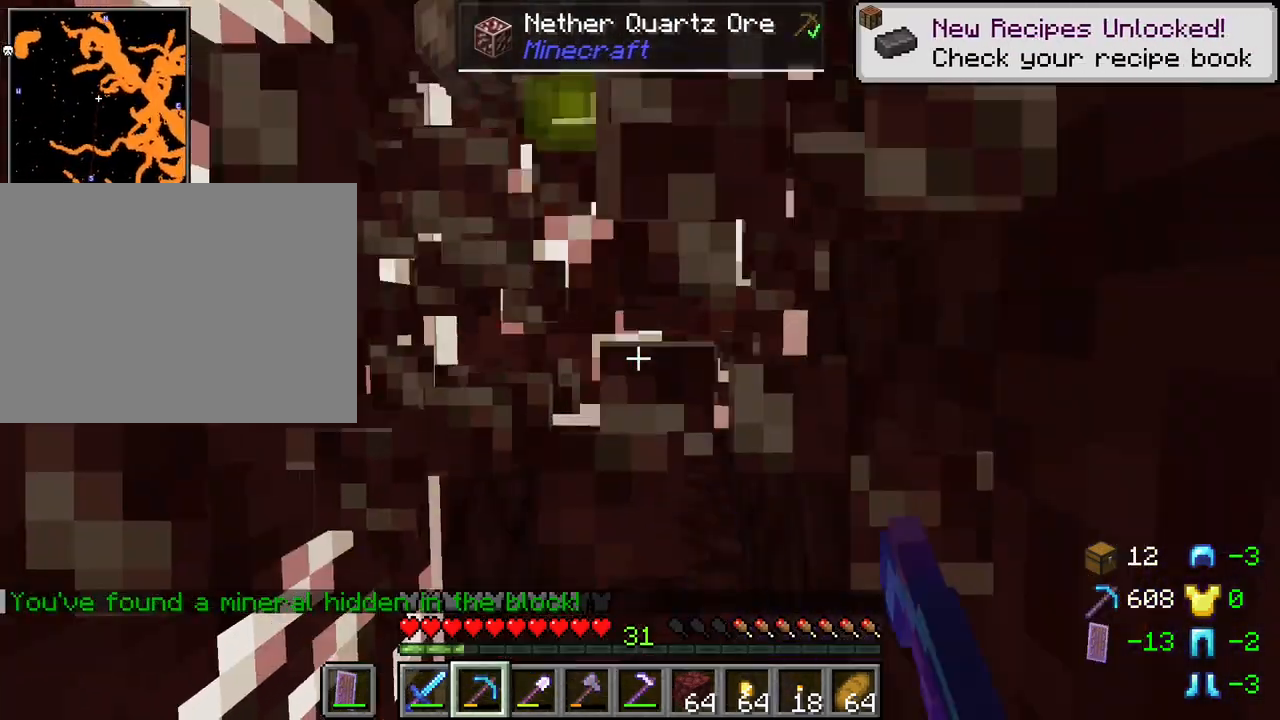
{"keys": ["shift", "w"], "mouse": ["left"], "mouse_move": "still", "events": [[33, "mouse_left", "up"], [316, "w", "down"], [366, "mouse_left", "down"]]}
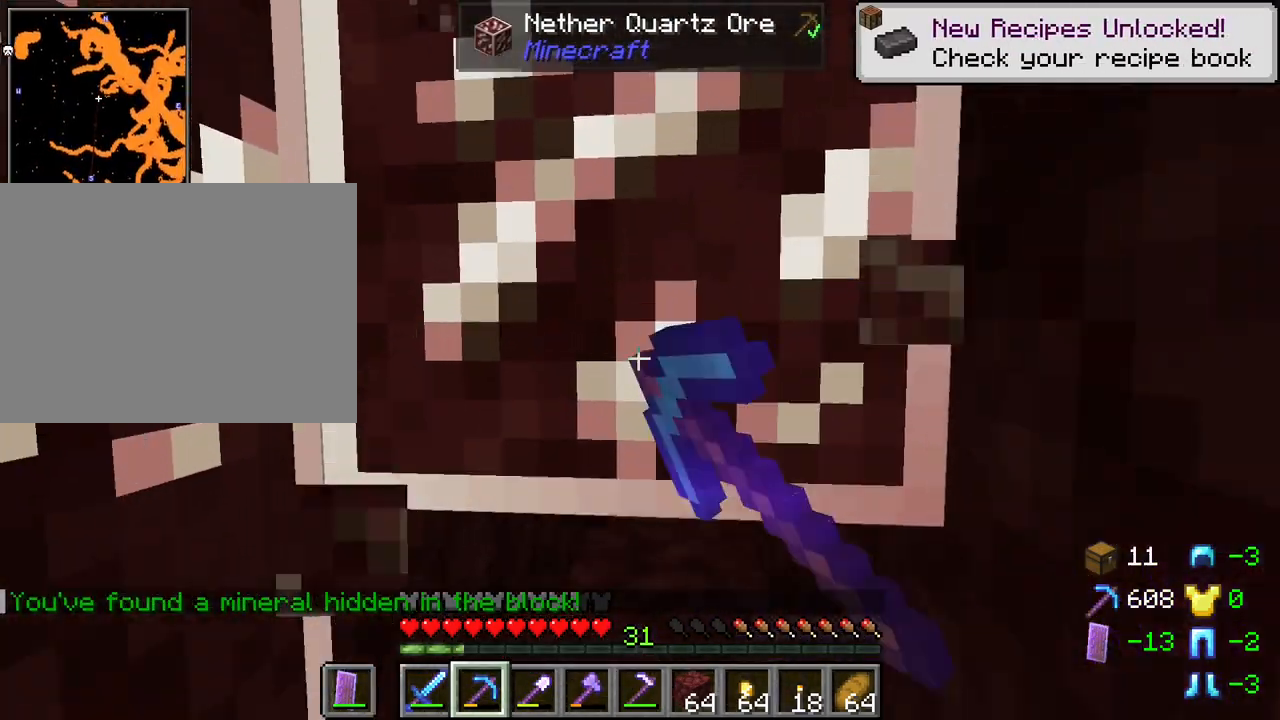
{"keys": ["shift", "w"], "mouse": [], "mouse_move": "still", "events": [[100, "w", "up"], [283, "mouse_left", "up"], [433, "w", "down"]]}
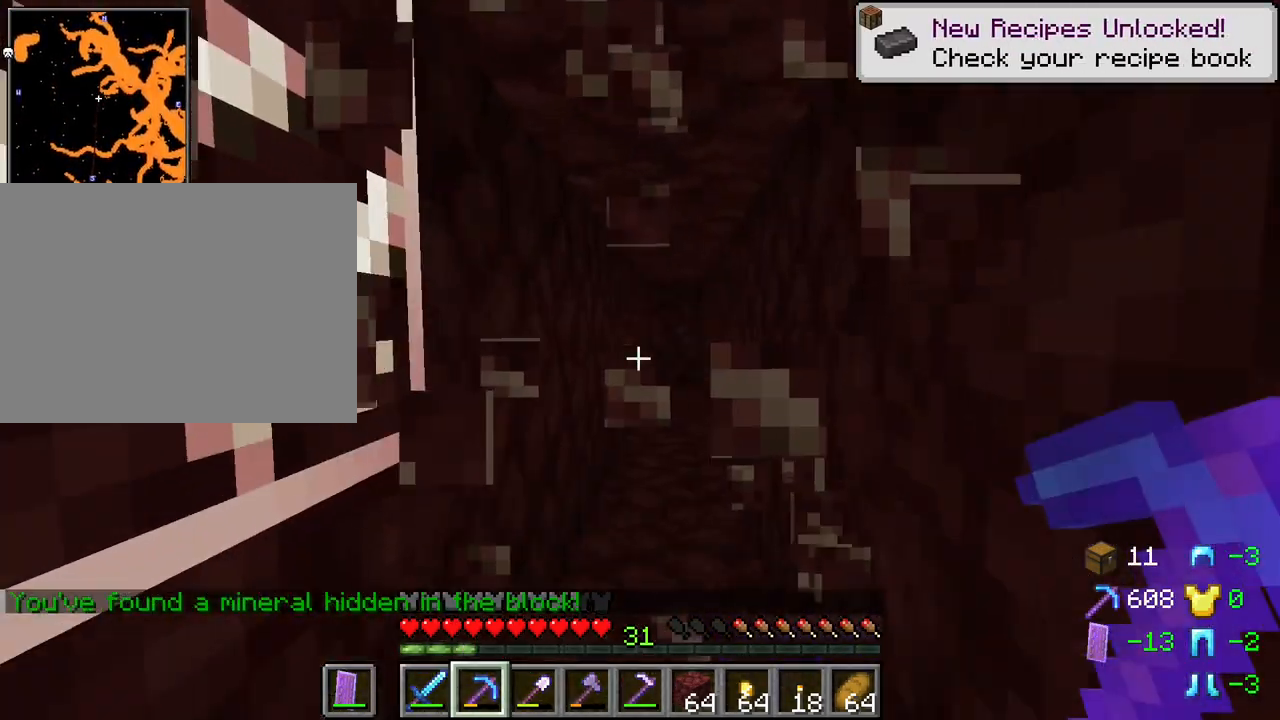
{"keys": ["shift", "w"], "mouse": [], "mouse_move": "still", "events": []}
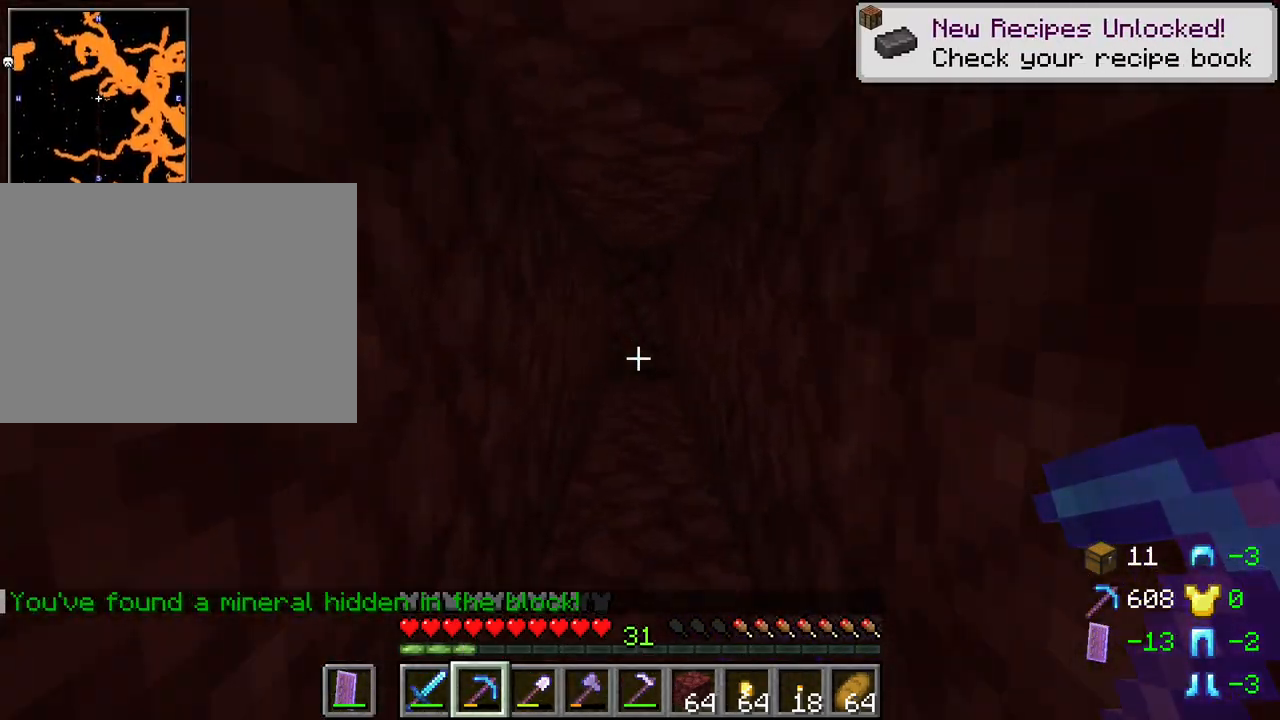
{"keys": ["shift", "w"], "mouse": [], "mouse_move": "still", "events": []}
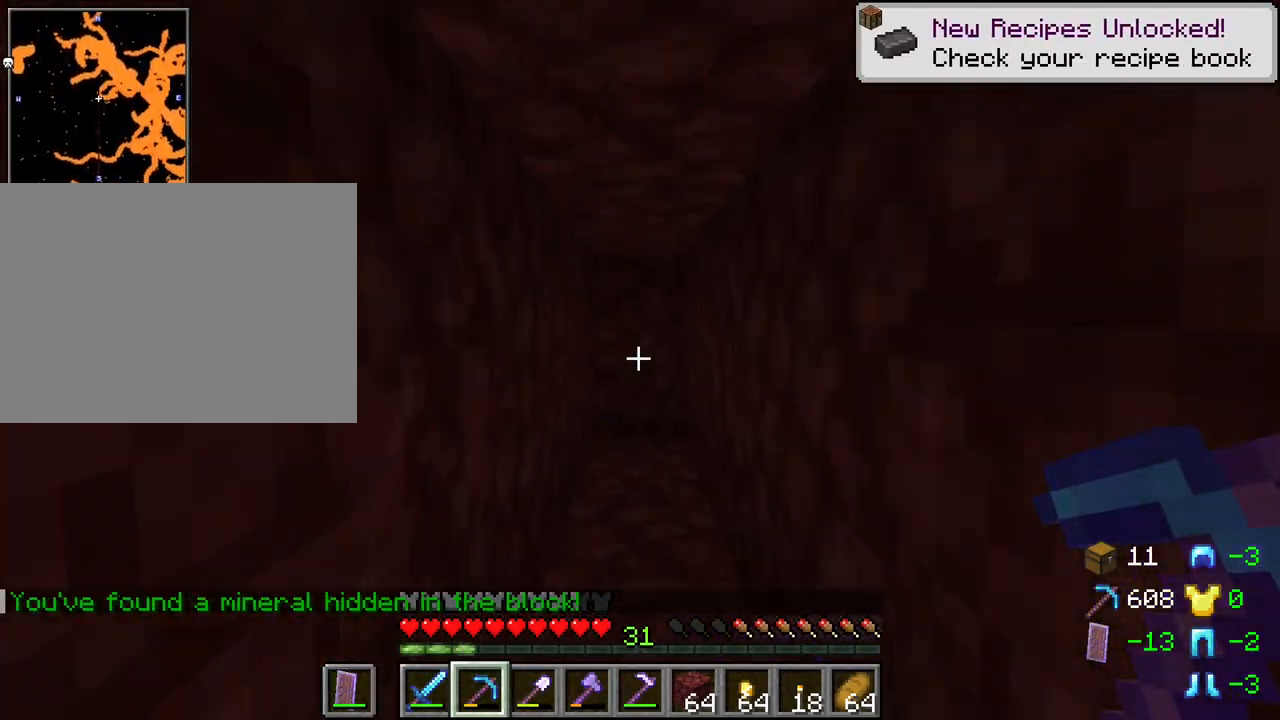
{"keys": ["shift", "w"], "mouse": [], "mouse_move": "still", "events": []}
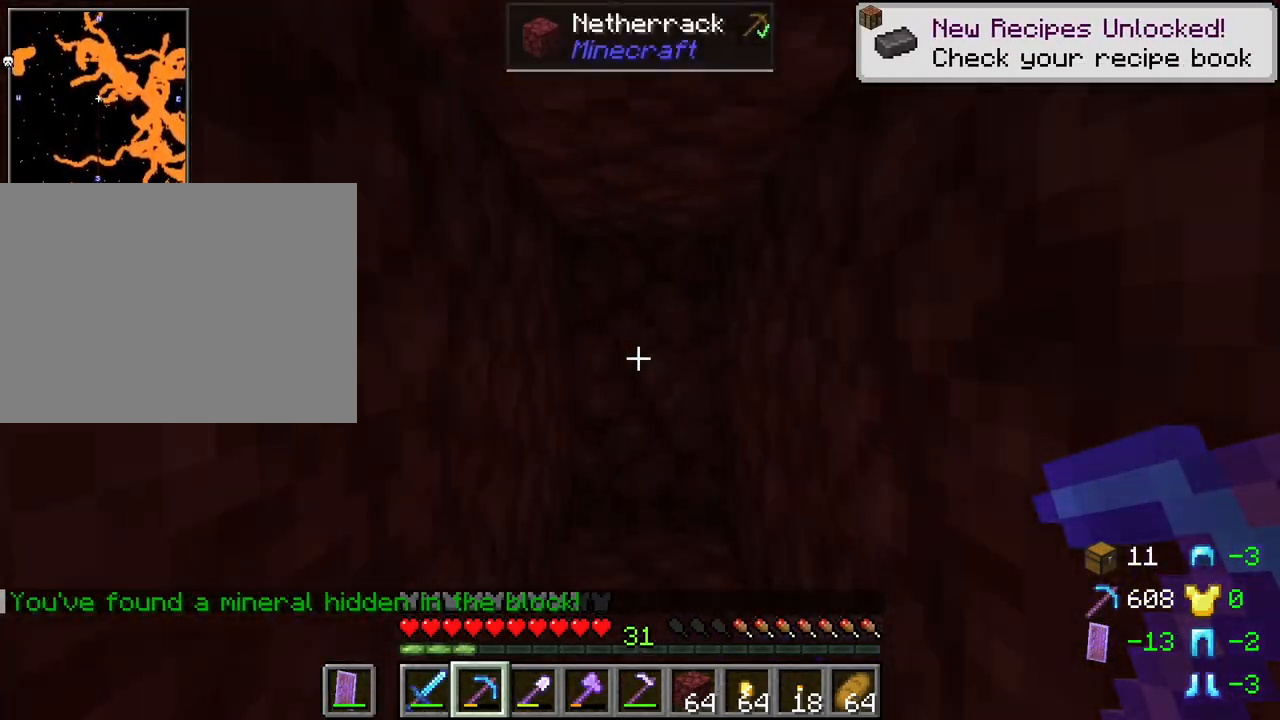
{"keys": [], "mouse": [], "mouse_move": "up", "events": [[116, "shift", "up"], [166, "e", "down"], [166, "w", "up"], [250, "e", "up"]]}
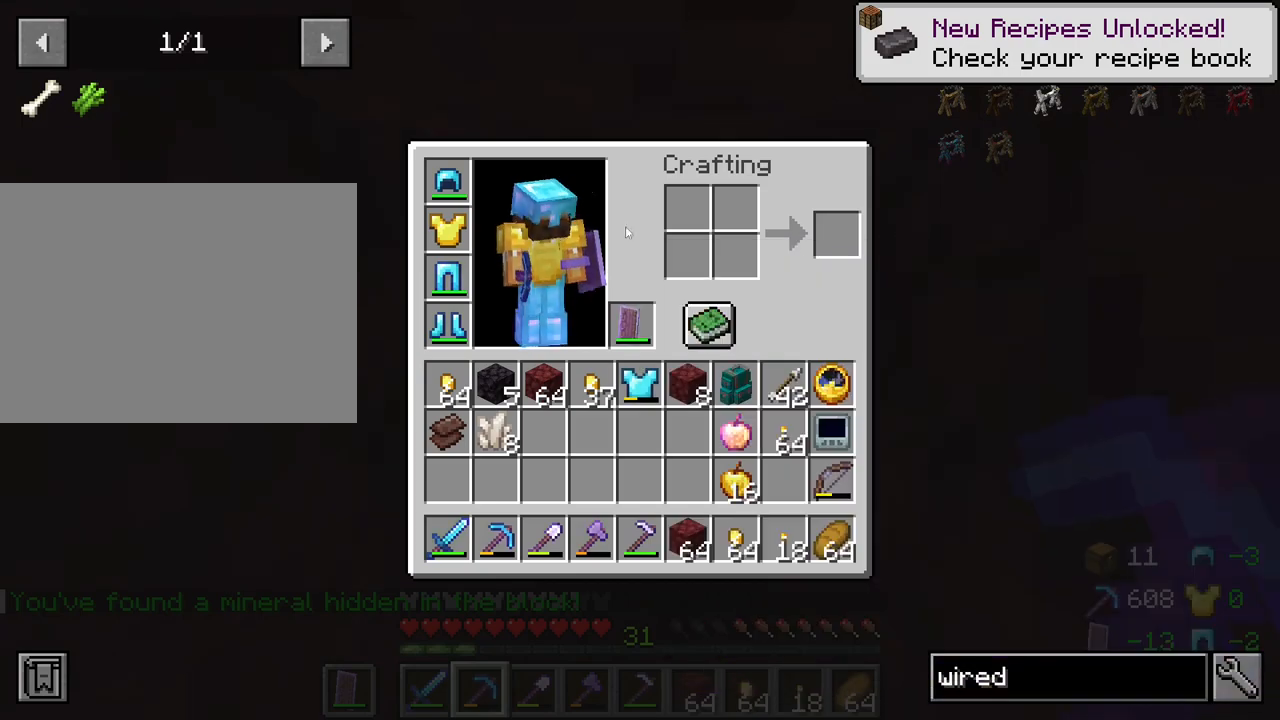
{"keys": [], "mouse": [], "mouse_move": "left", "events": []}
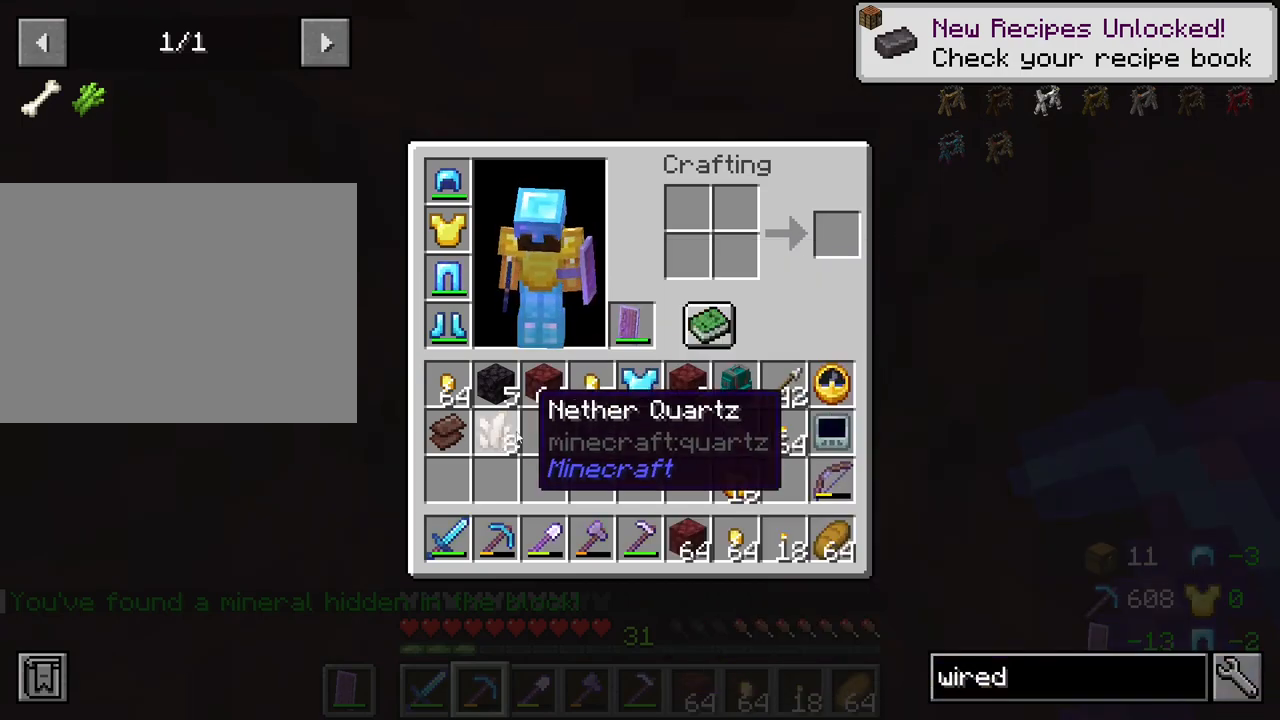
{"keys": [], "mouse": [], "mouse_move": "left", "events": []}
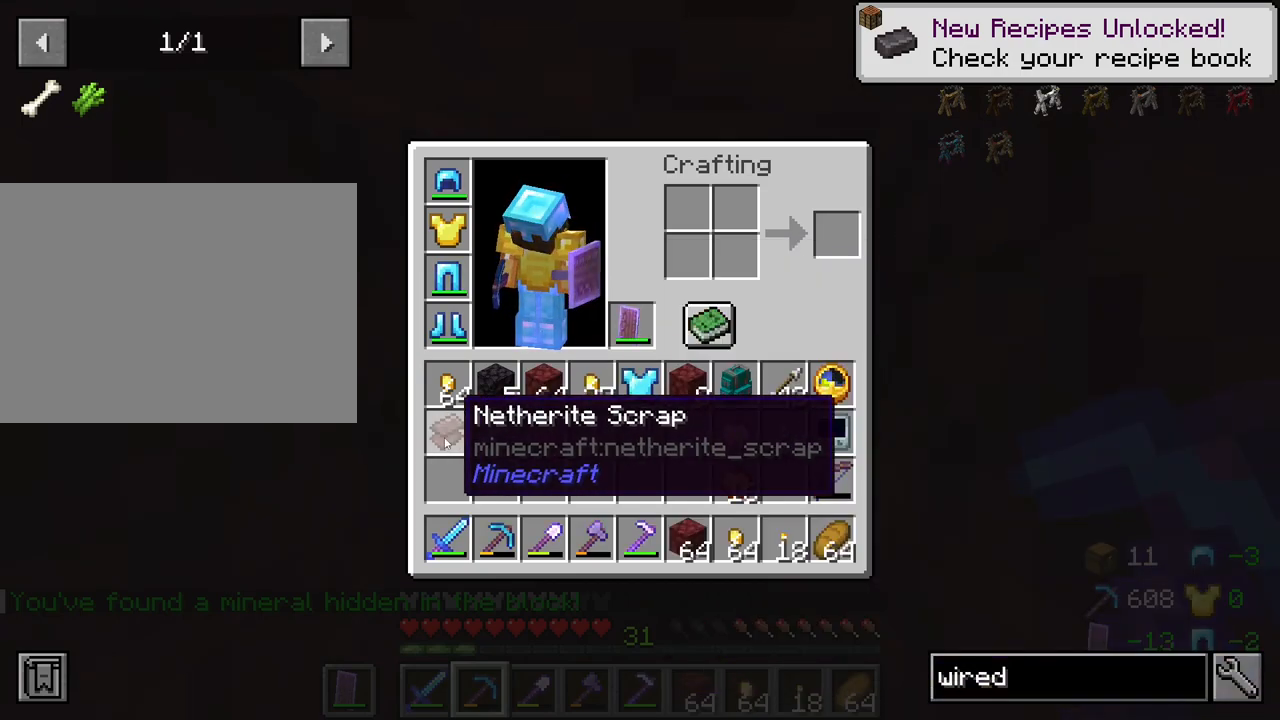
{"keys": [], "mouse": [], "mouse_move": "still", "events": []}
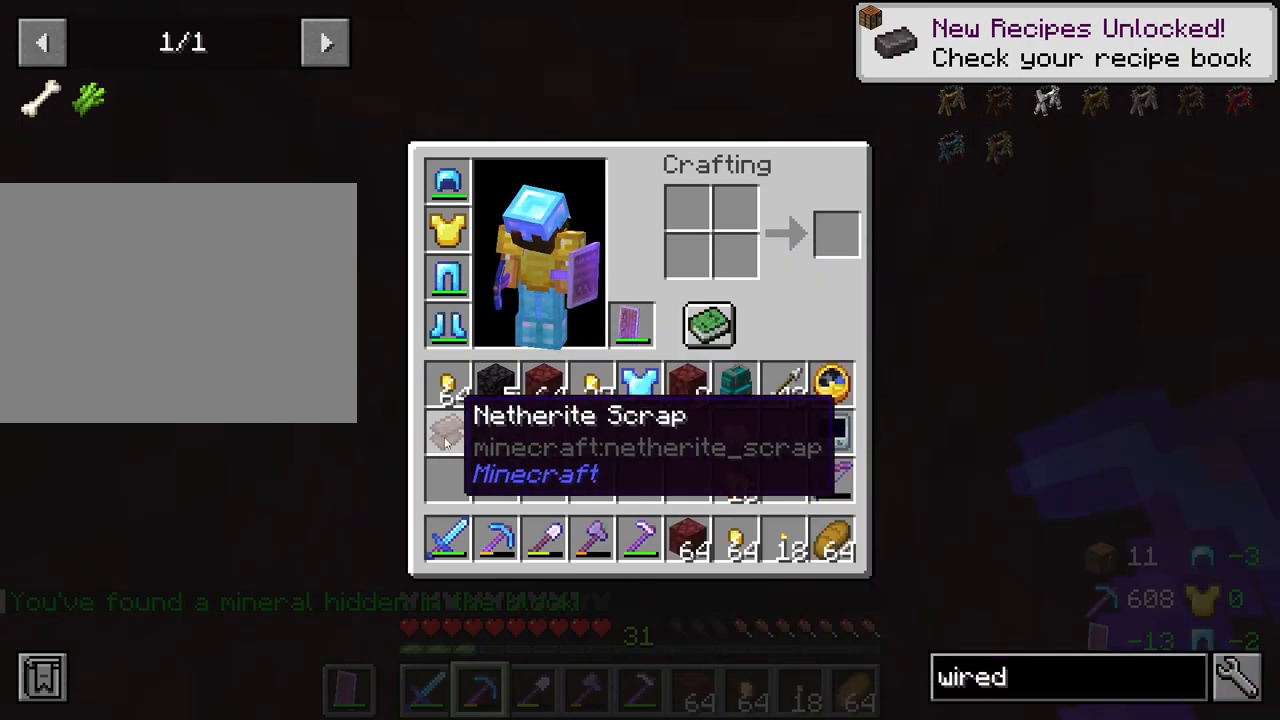
{"keys": [], "mouse": [], "mouse_move": "still", "events": []}
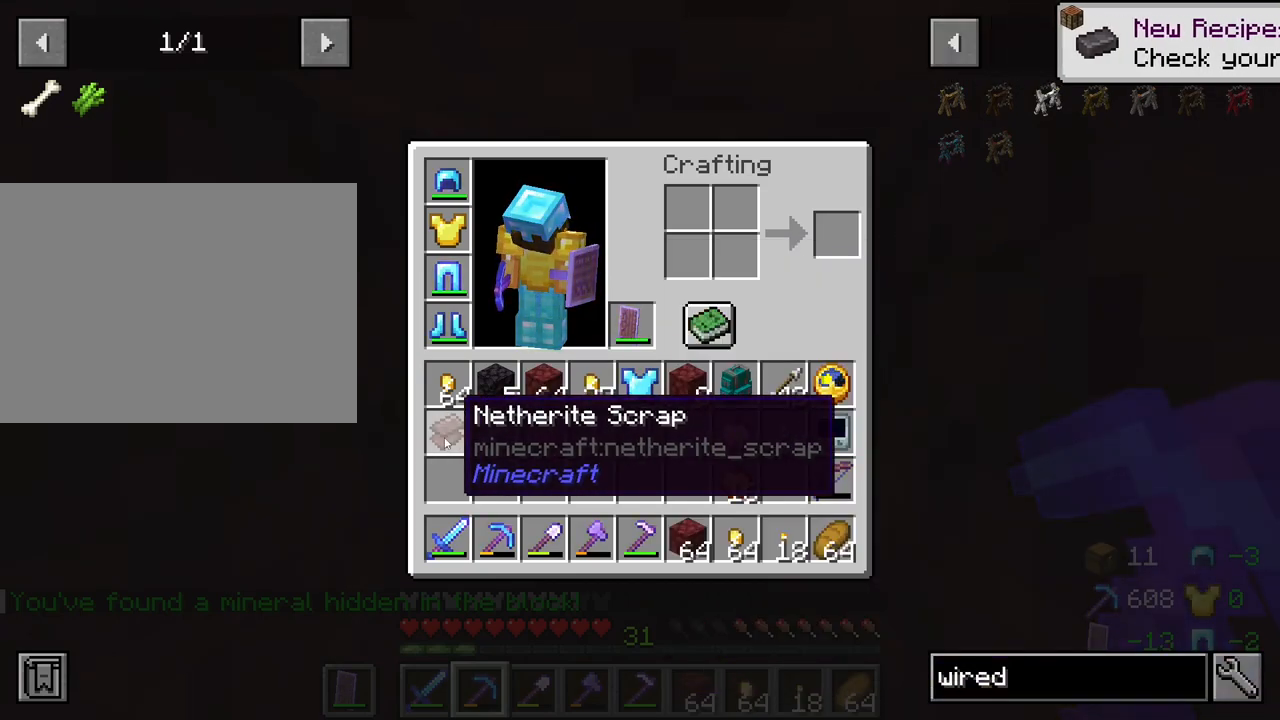
{"keys": [], "mouse": [], "mouse_move": "still", "events": []}
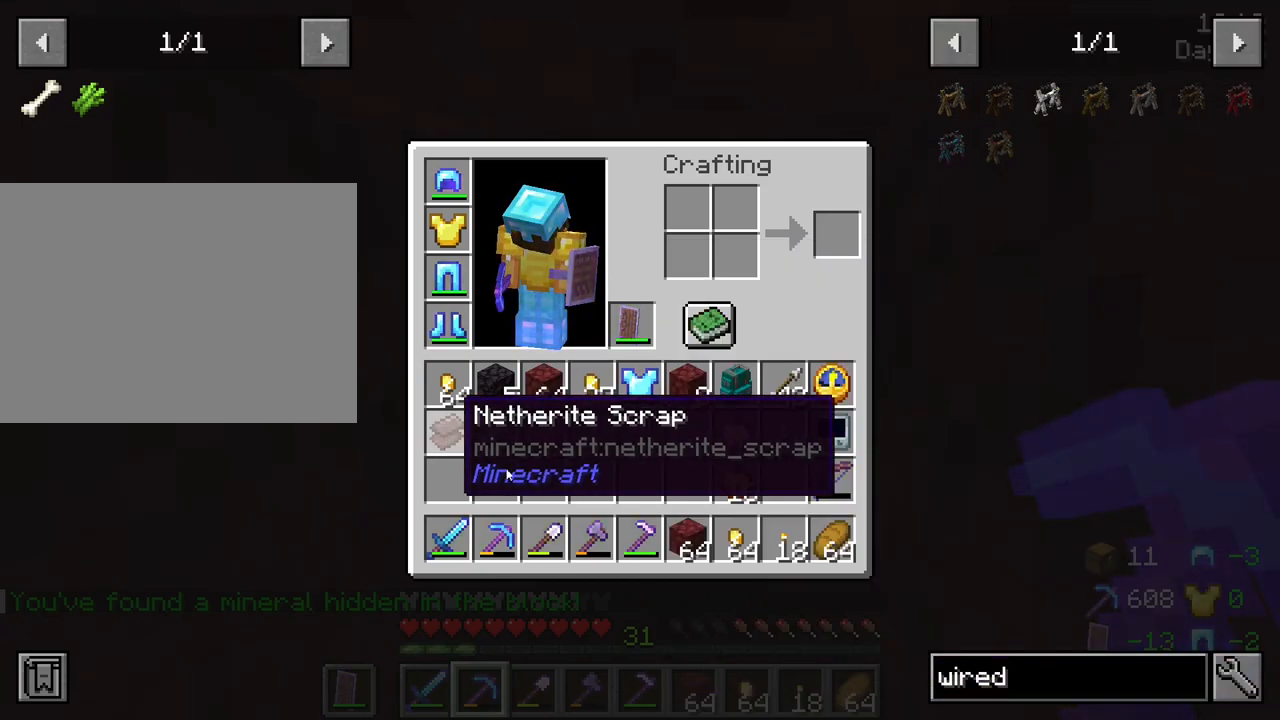
{"keys": [], "mouse": [], "mouse_move": "still", "events": []}
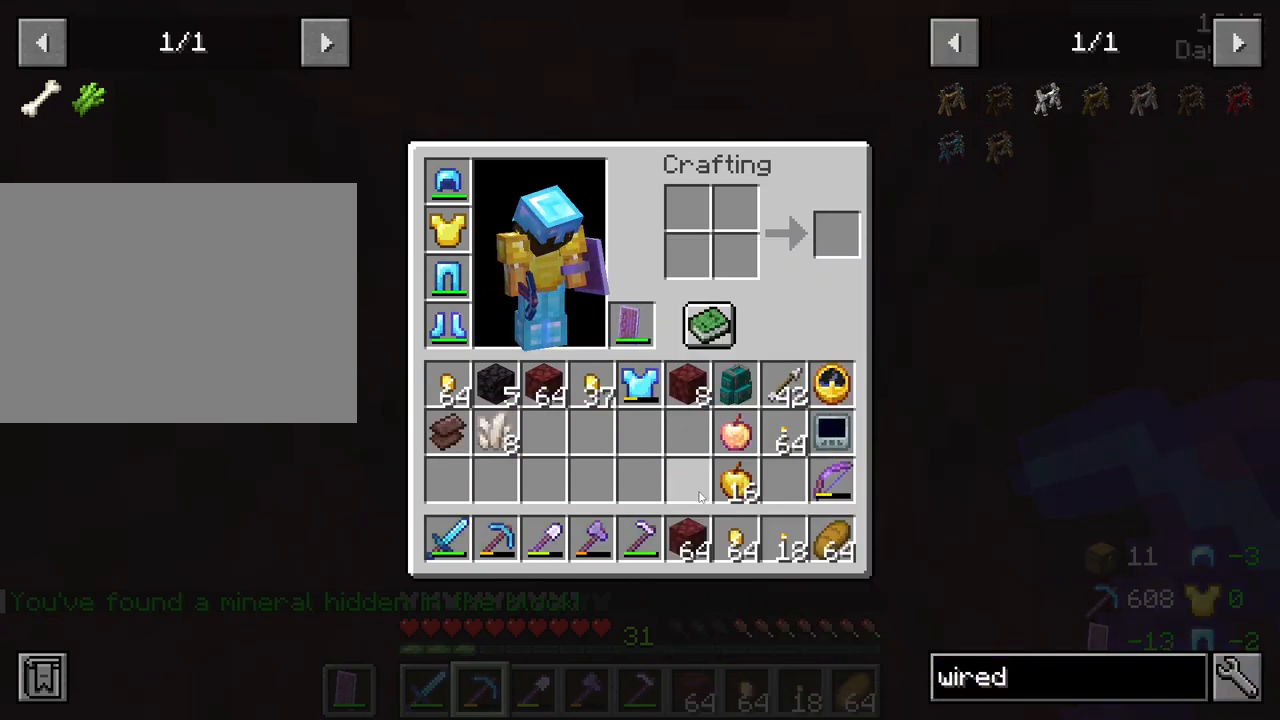
{"keys": [], "mouse": [], "mouse_move": "still", "events": []}
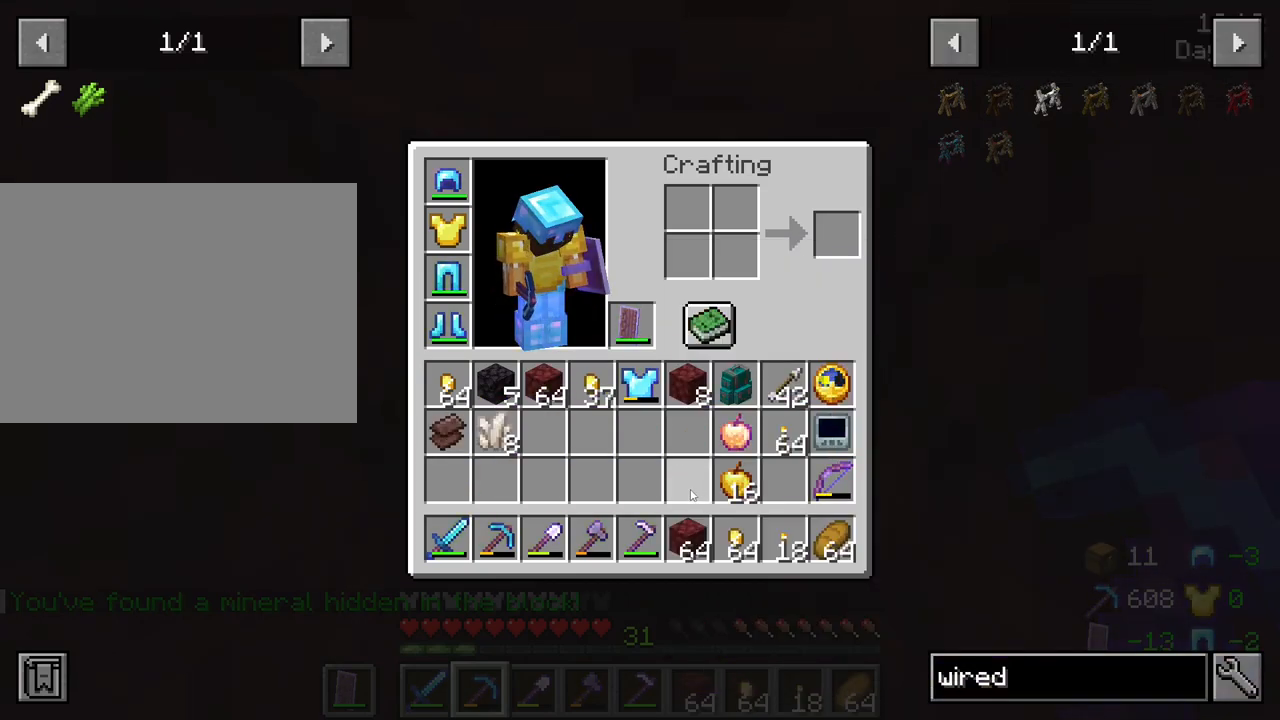
{"keys": [], "mouse": [], "mouse_move": "still", "events": [[100, "e", "down"], [150, "e", "up"]]}
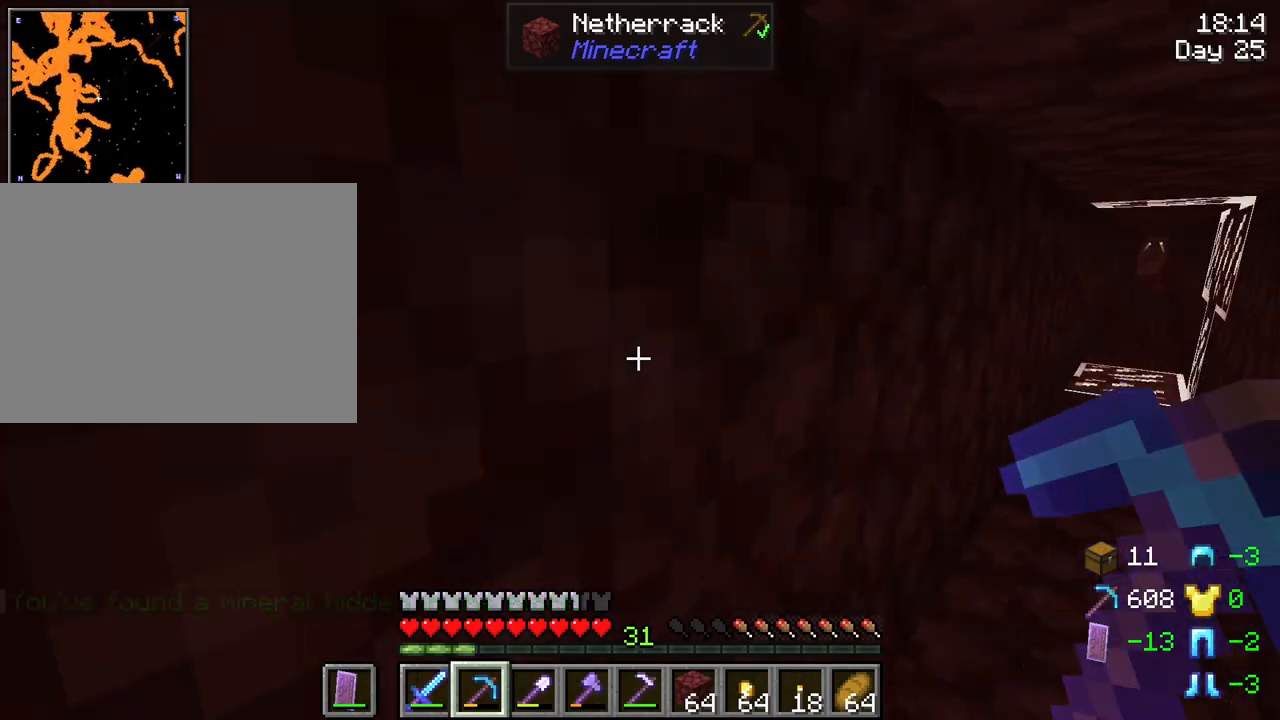
{"keys": [], "mouse": [], "mouse_move": "still", "events": []}
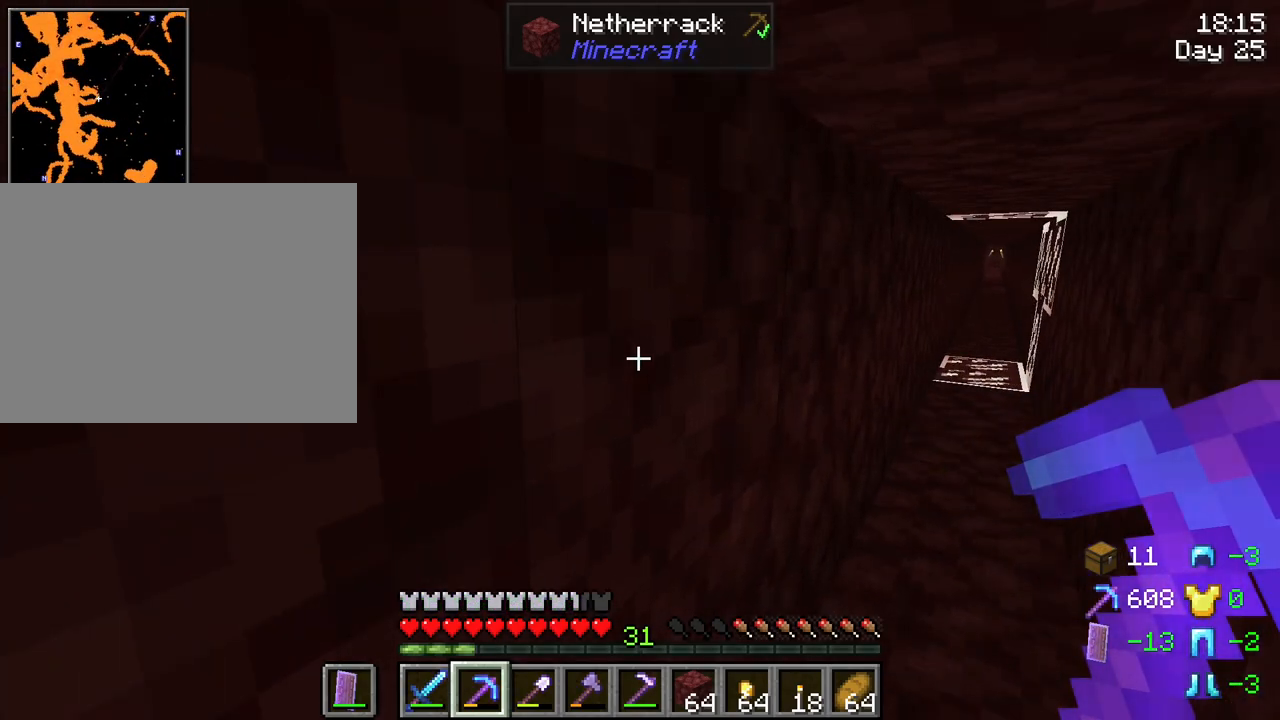
{"keys": [], "mouse": [], "mouse_move": "still", "events": []}
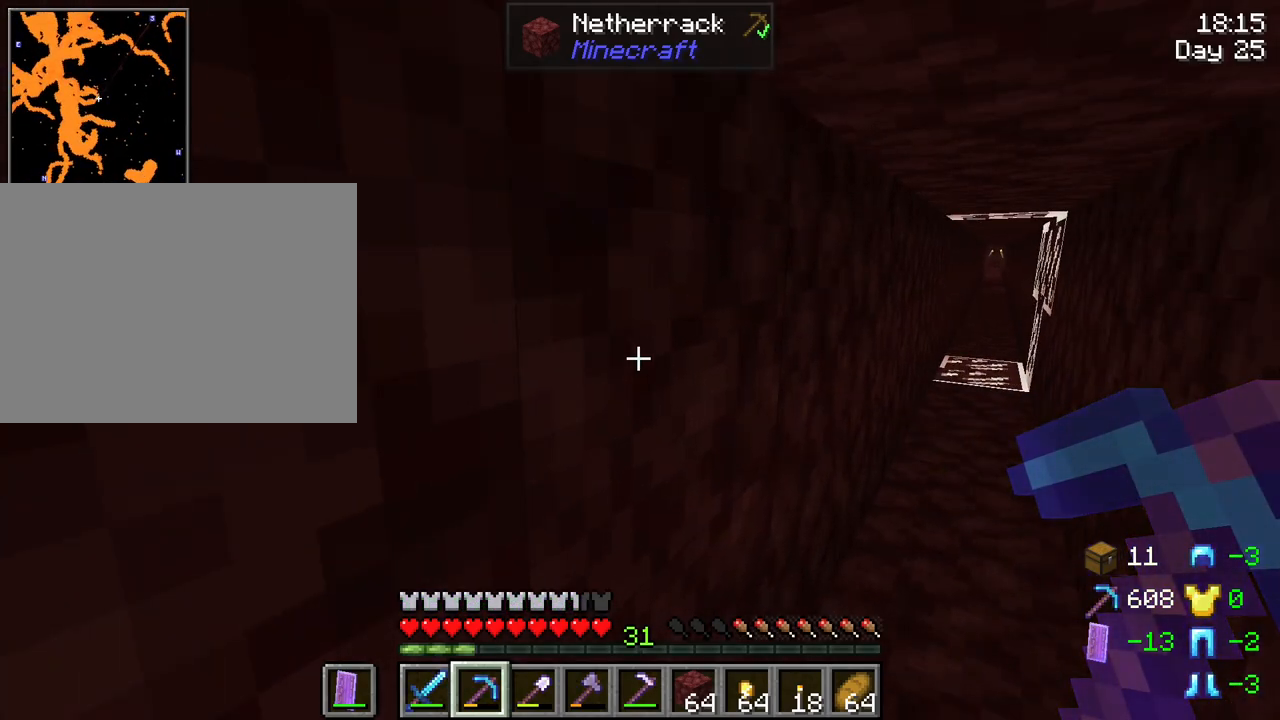
{"keys": ["w"], "mouse": ["wheel"], "mouse_move": "still", "events": [[100, "w", "down"], [433, "mouse_wheel", "down"]]}
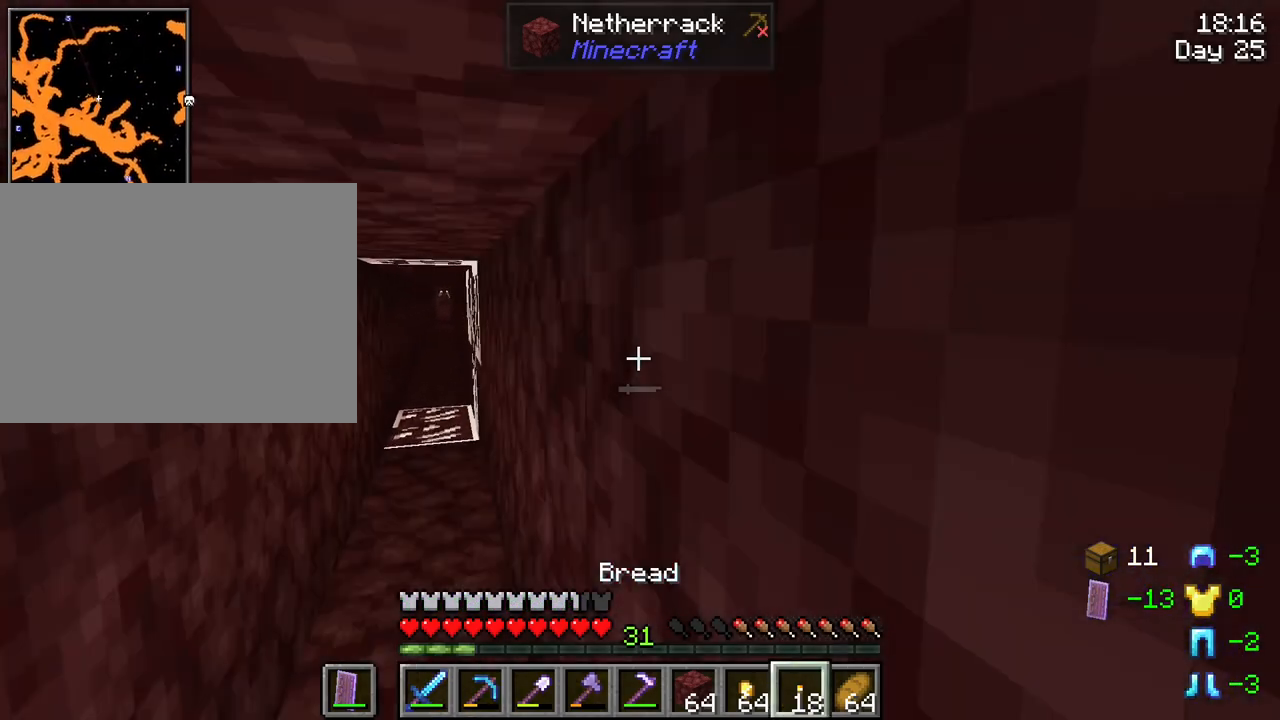
{"keys": ["d", "w"], "mouse": [], "mouse_move": "still", "events": [[33, "mouse_wheel", "up"], [166, "d", "down"]]}